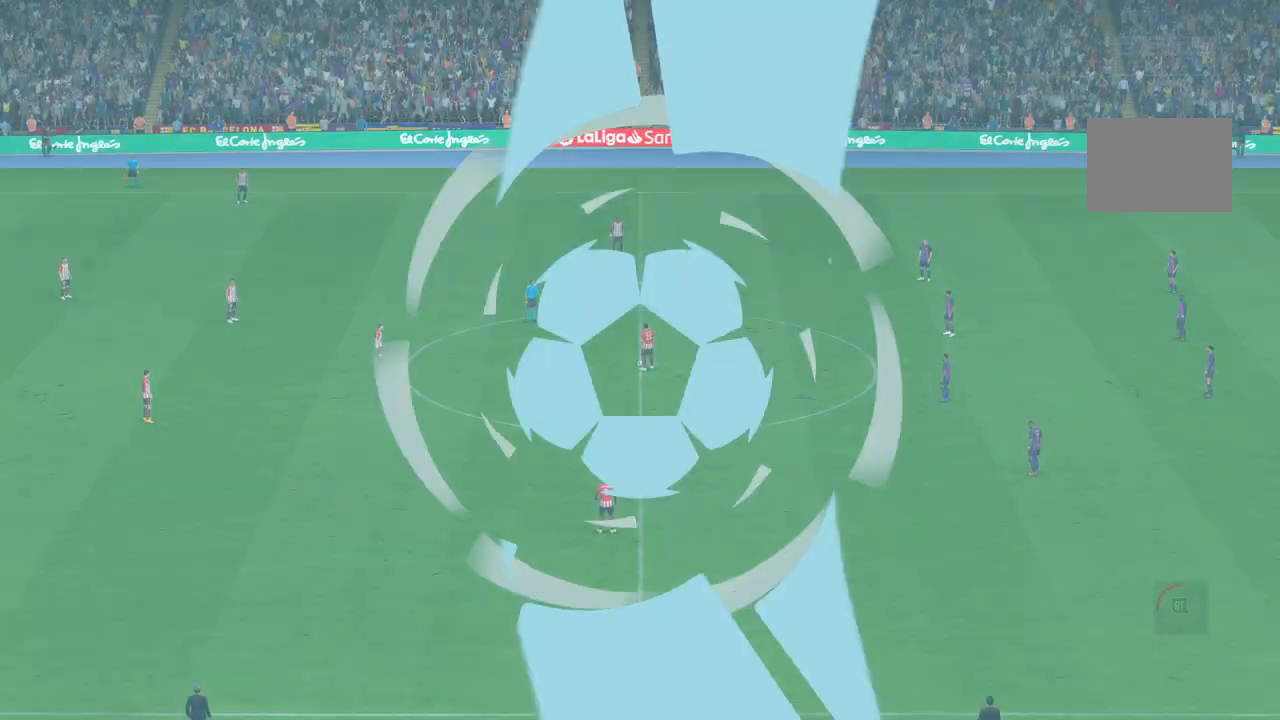
Gameplay with a controller (Xbox layout); each line is a JSON object with the inputs held at the frame after it (dt_ms = milliseconds from this image to that frame). "events" lists button and stick changes between this image and that frame as [ms after this image, input, new state], when the widget could be followed in between. Not read: B L3 R3.
{"dt_ms": 500, "buttons": ["R2"], "left_stick": "center", "right_stick": "center", "events": [[383, "R2", "down"]]}
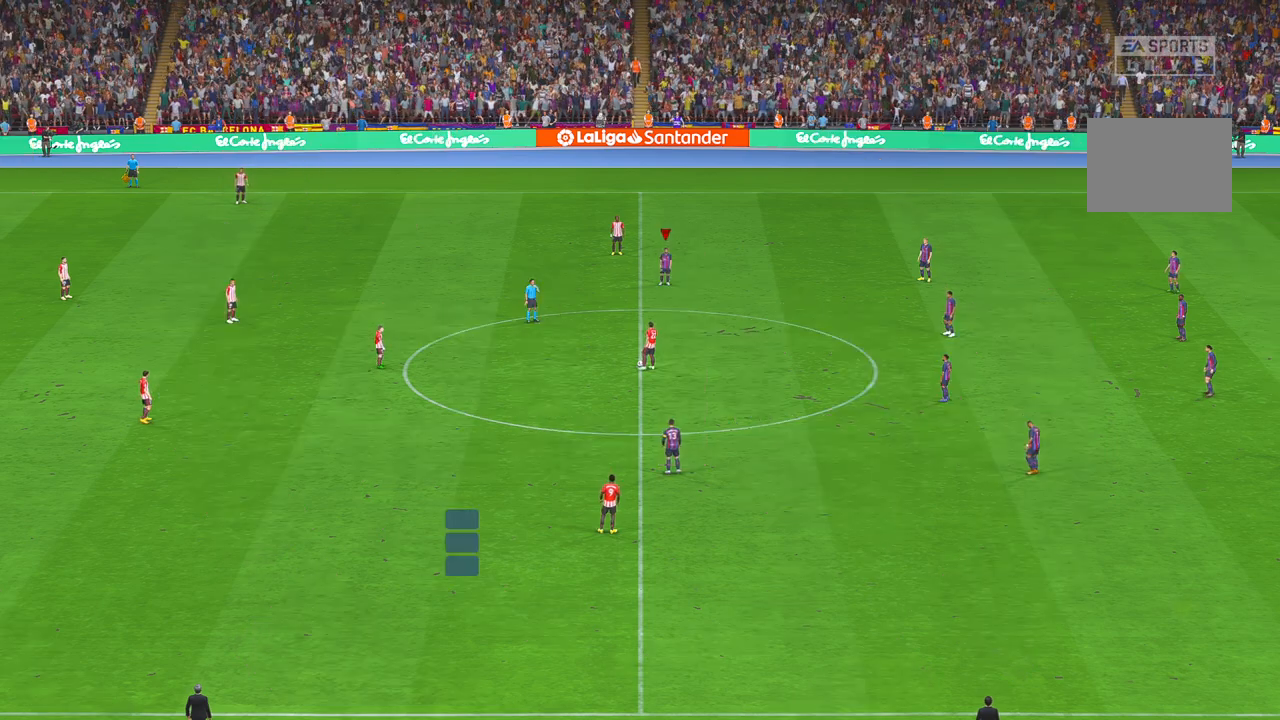
{"dt_ms": 500, "buttons": ["R2"], "left_stick": "center", "right_stick": "center", "events": []}
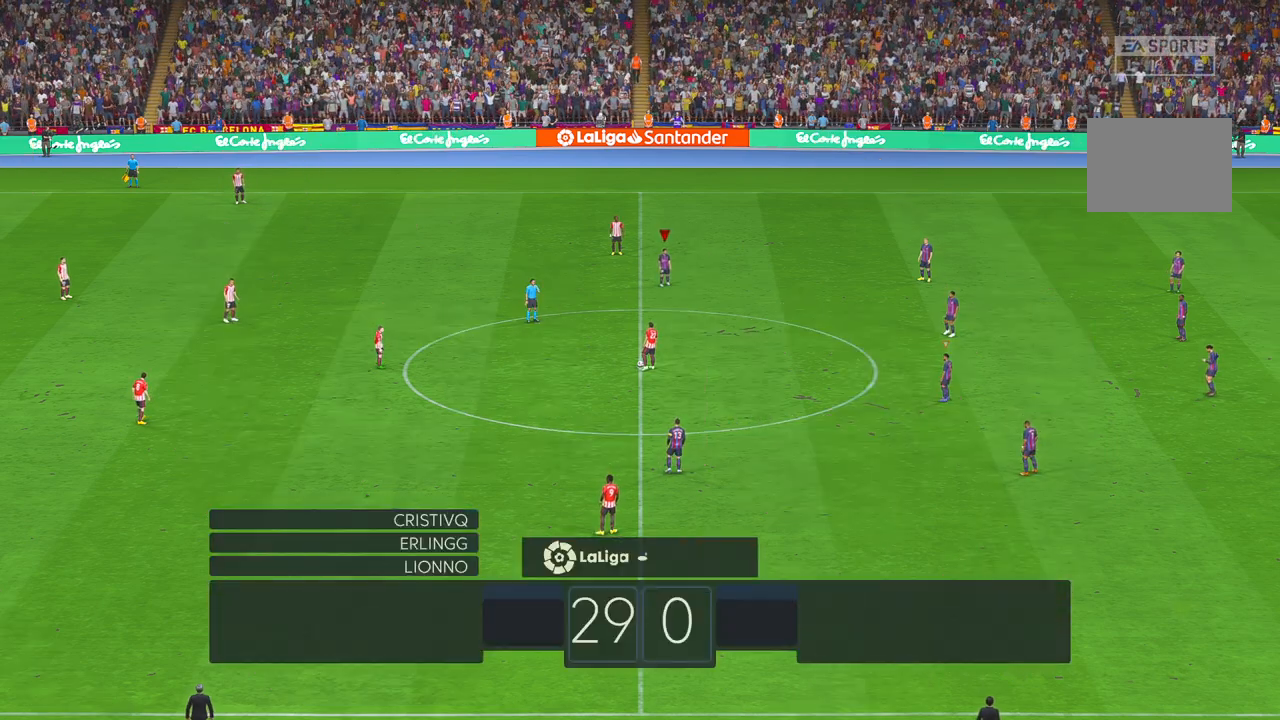
{"dt_ms": 500, "buttons": ["R2"], "left_stick": "center", "right_stick": "center", "events": []}
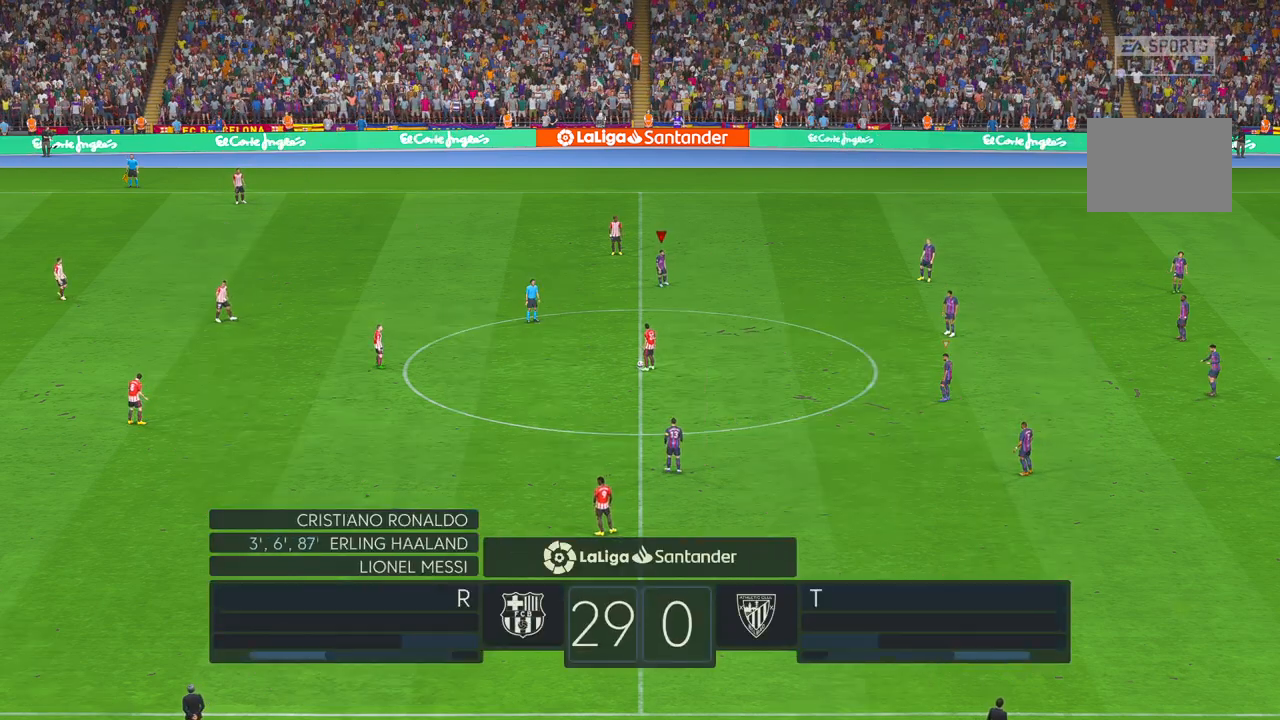
{"dt_ms": 500, "buttons": ["R2"], "left_stick": "center", "right_stick": "center", "events": []}
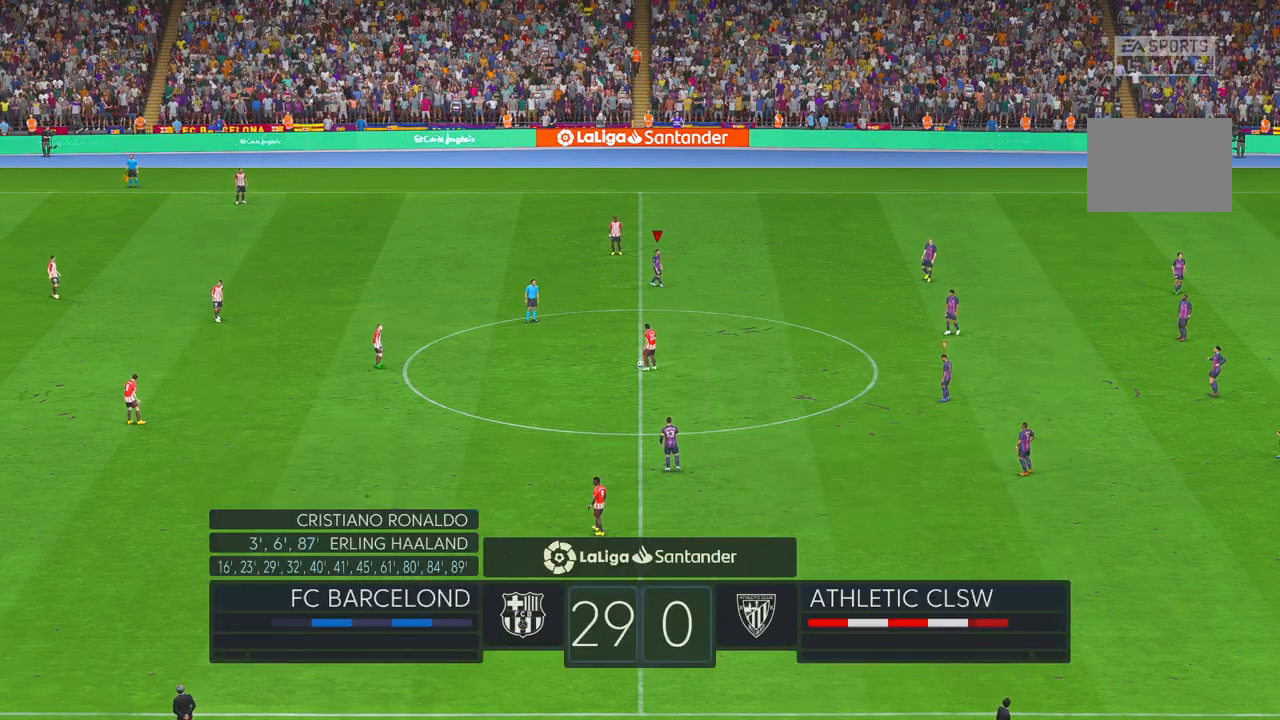
{"dt_ms": 500, "buttons": ["R2"], "left_stick": "center", "right_stick": "center", "events": []}
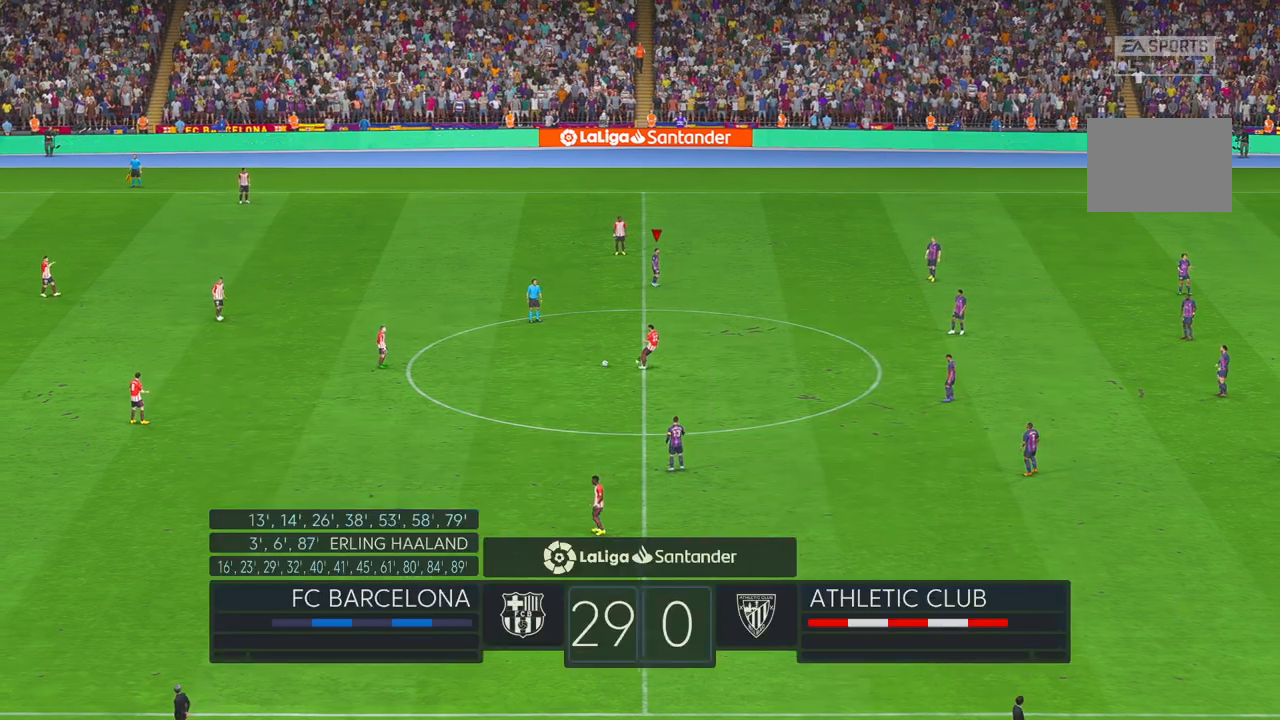
{"dt_ms": 500, "buttons": ["R2"], "left_stick": "down-left", "right_stick": "center", "events": [[150, "left_stick", "left"], [250, "left_stick", "down-left"]]}
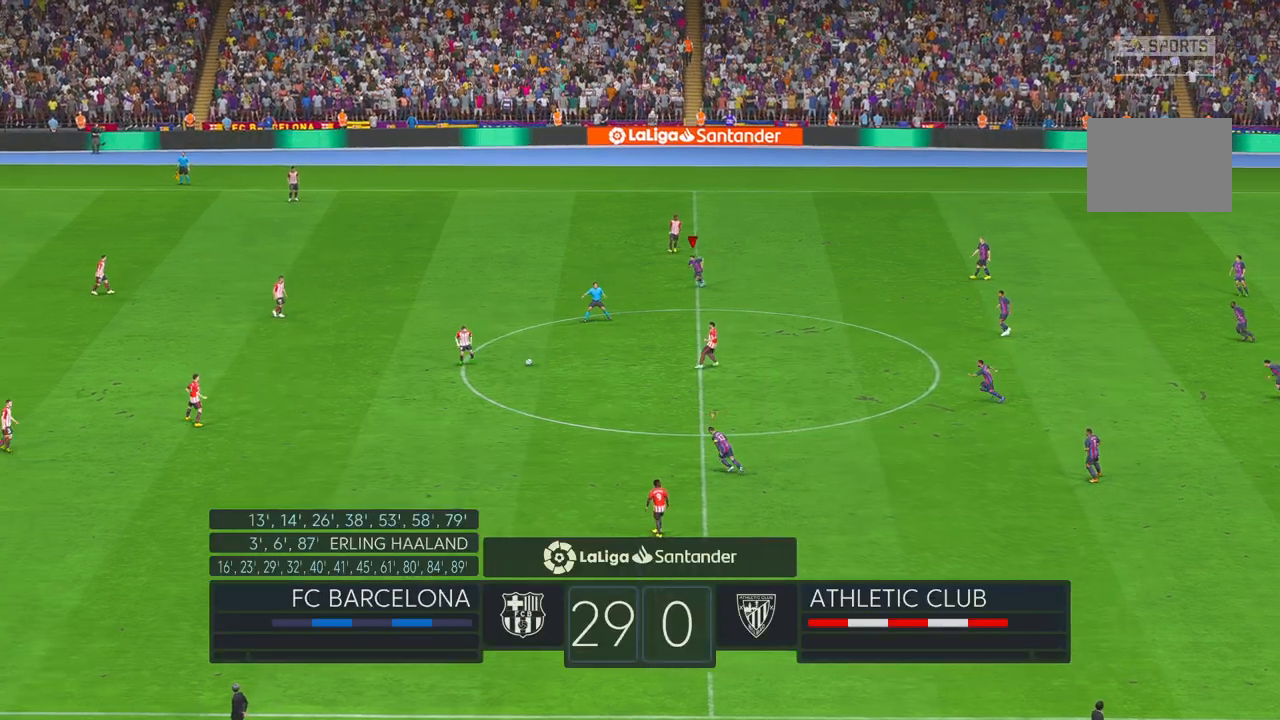
{"dt_ms": 500, "buttons": ["R2"], "left_stick": "left", "right_stick": "center", "events": [[233, "left_stick", "left"]]}
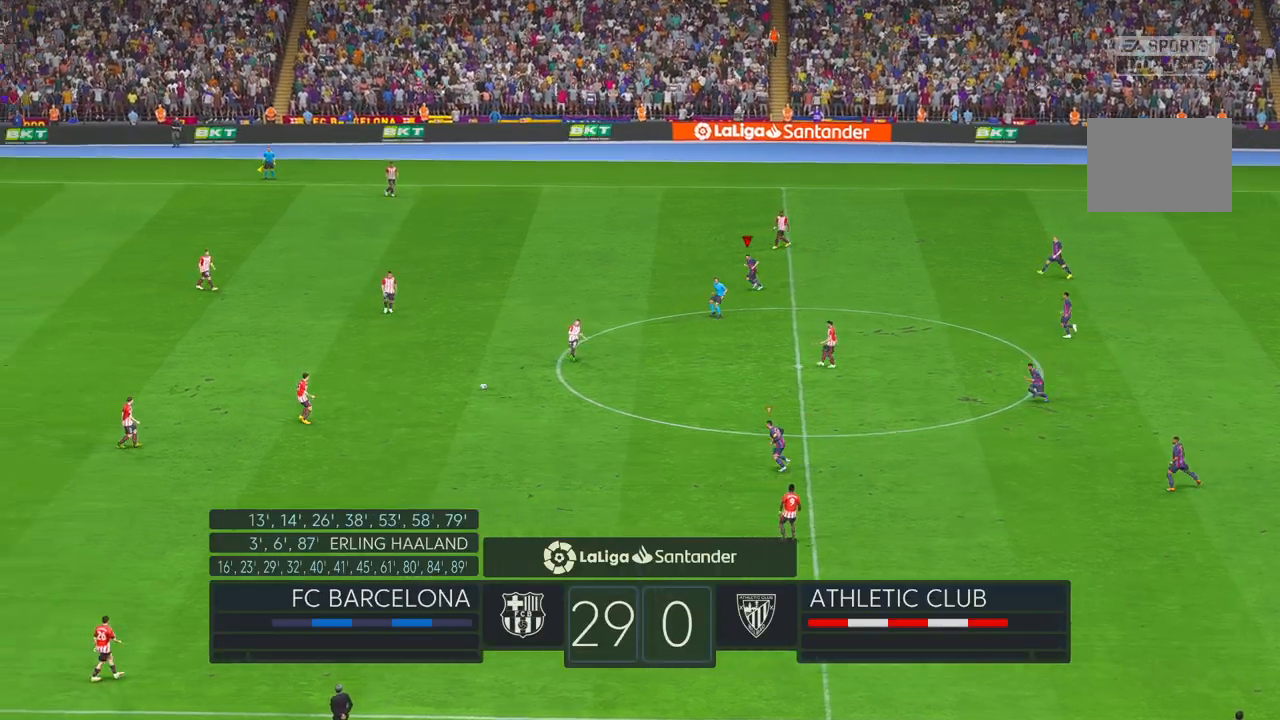
{"dt_ms": 500, "buttons": ["R2"], "left_stick": "up-left", "right_stick": "center", "events": [[217, "left_stick", "up-left"]]}
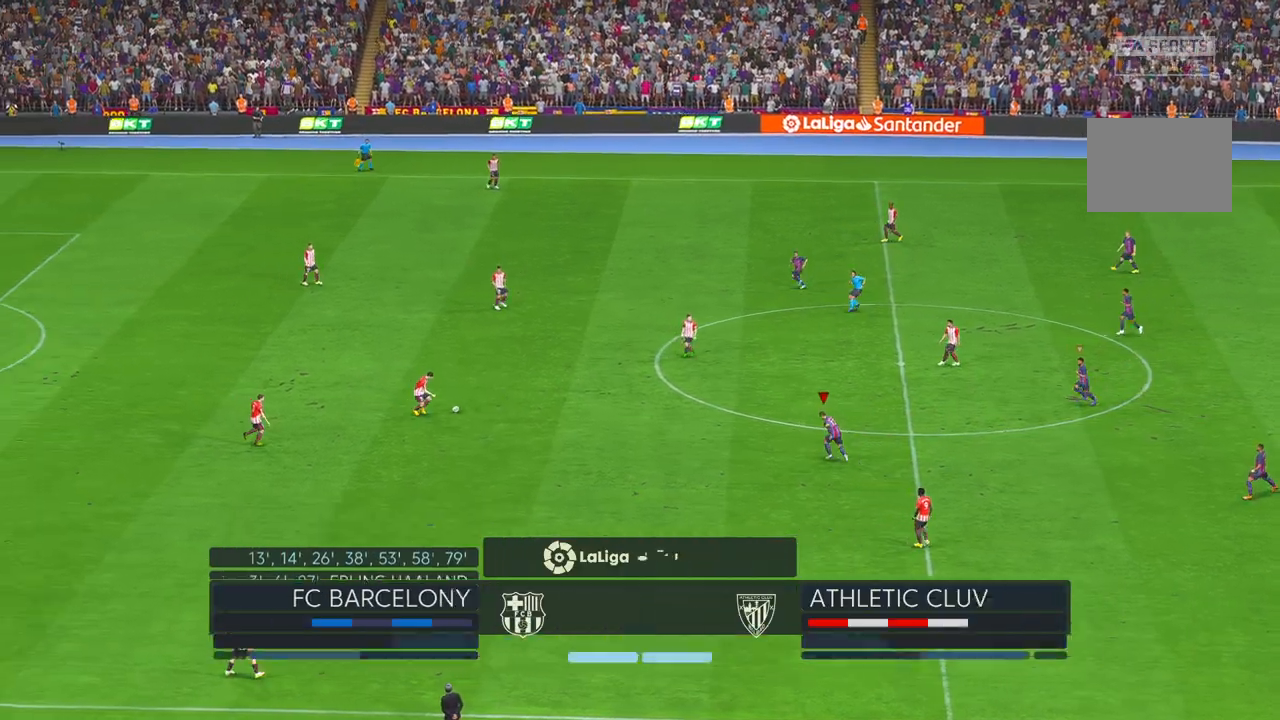
{"dt_ms": 500, "buttons": ["R2"], "left_stick": "up-left", "right_stick": "center", "events": []}
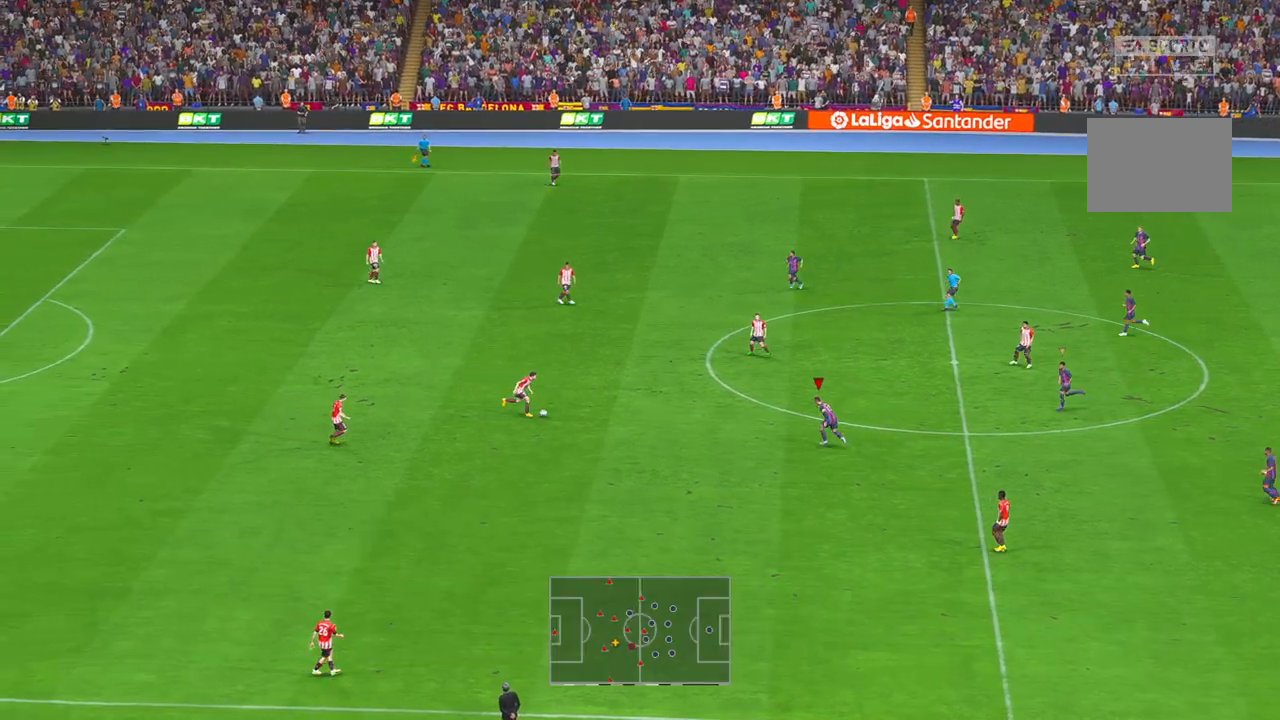
{"dt_ms": 500, "buttons": ["R2"], "left_stick": "center", "right_stick": "center", "events": [[133, "left_stick", "left"], [233, "left_stick", "center"]]}
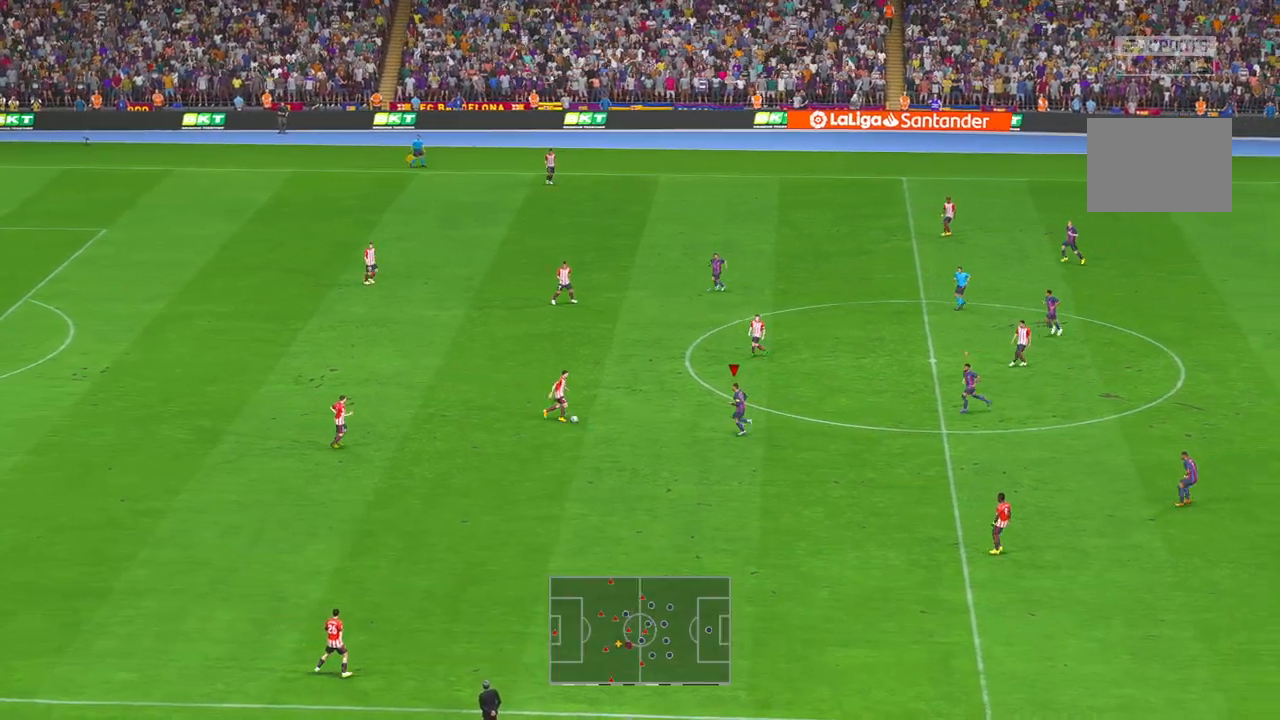
{"dt_ms": 500, "buttons": ["R2"], "left_stick": "left", "right_stick": "center", "events": [[317, "left_stick", "left"]]}
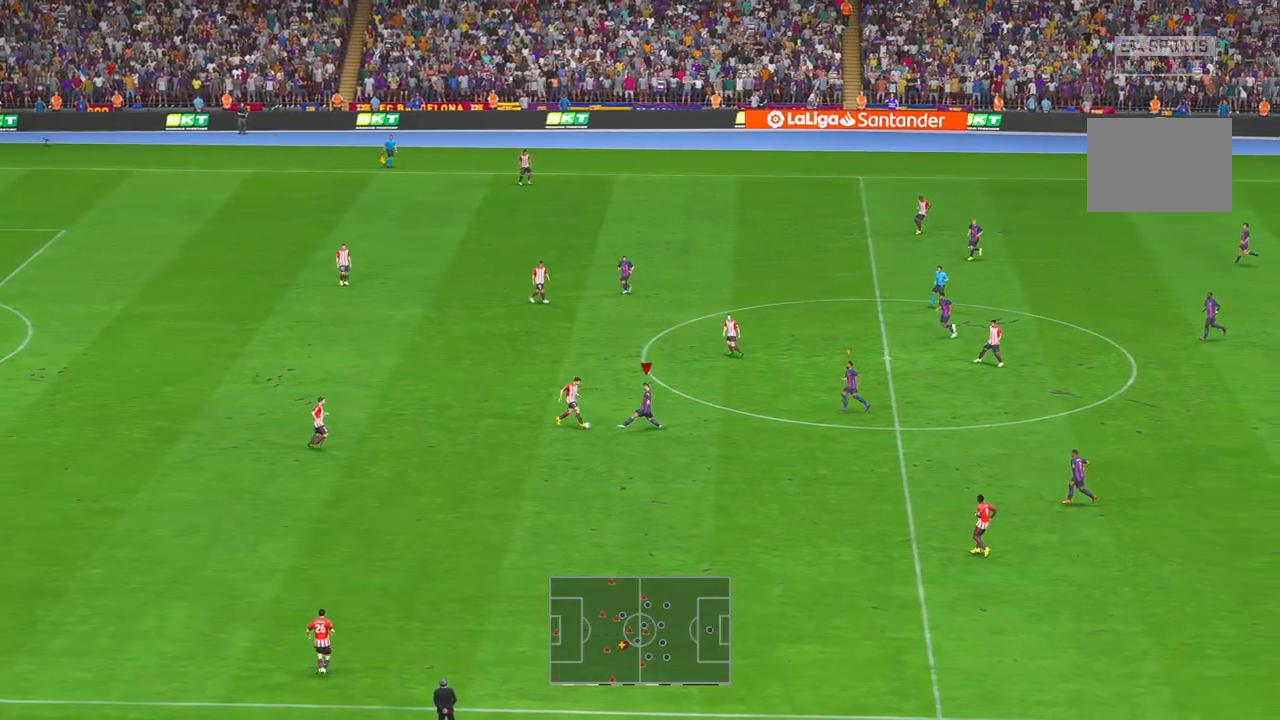
{"dt_ms": 500, "buttons": ["R2"], "left_stick": "left", "right_stick": "center", "events": [[83, "left_stick", "down-left"], [383, "left_stick", "left"]]}
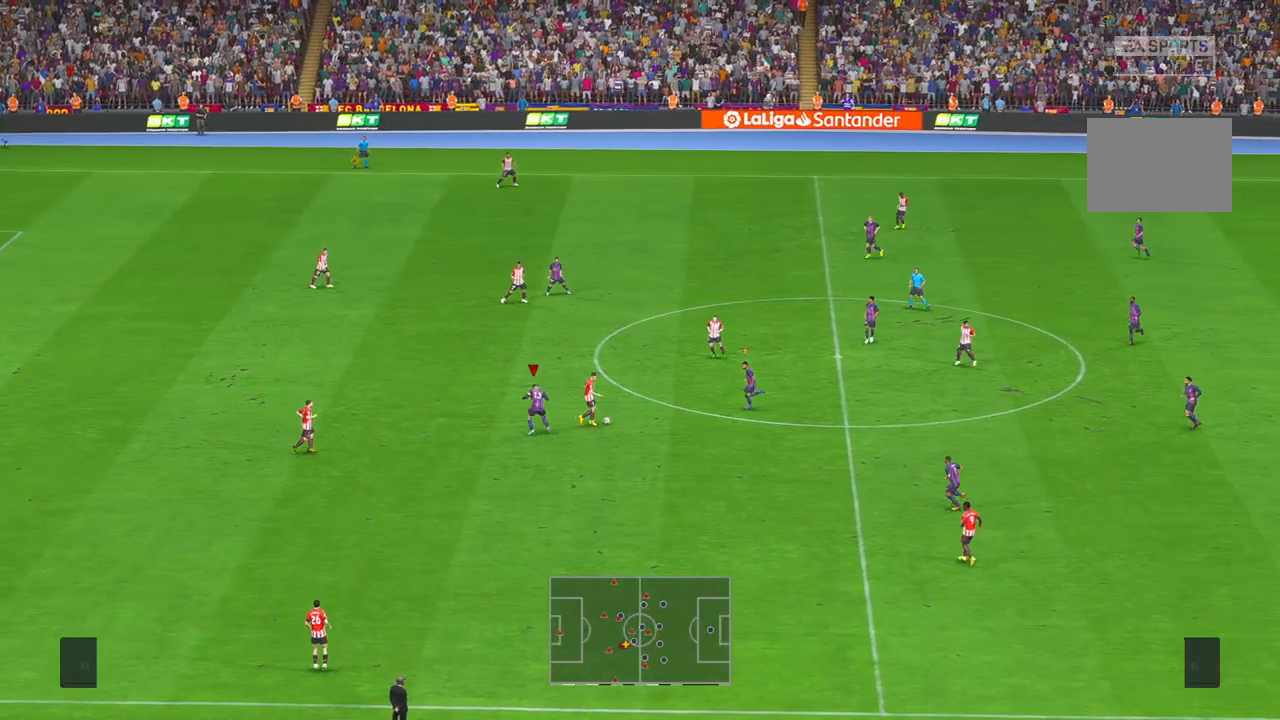
{"dt_ms": 1000, "buttons": ["R2"], "left_stick": "down", "right_stick": "center", "events": [[350, "left_stick", "down"]]}
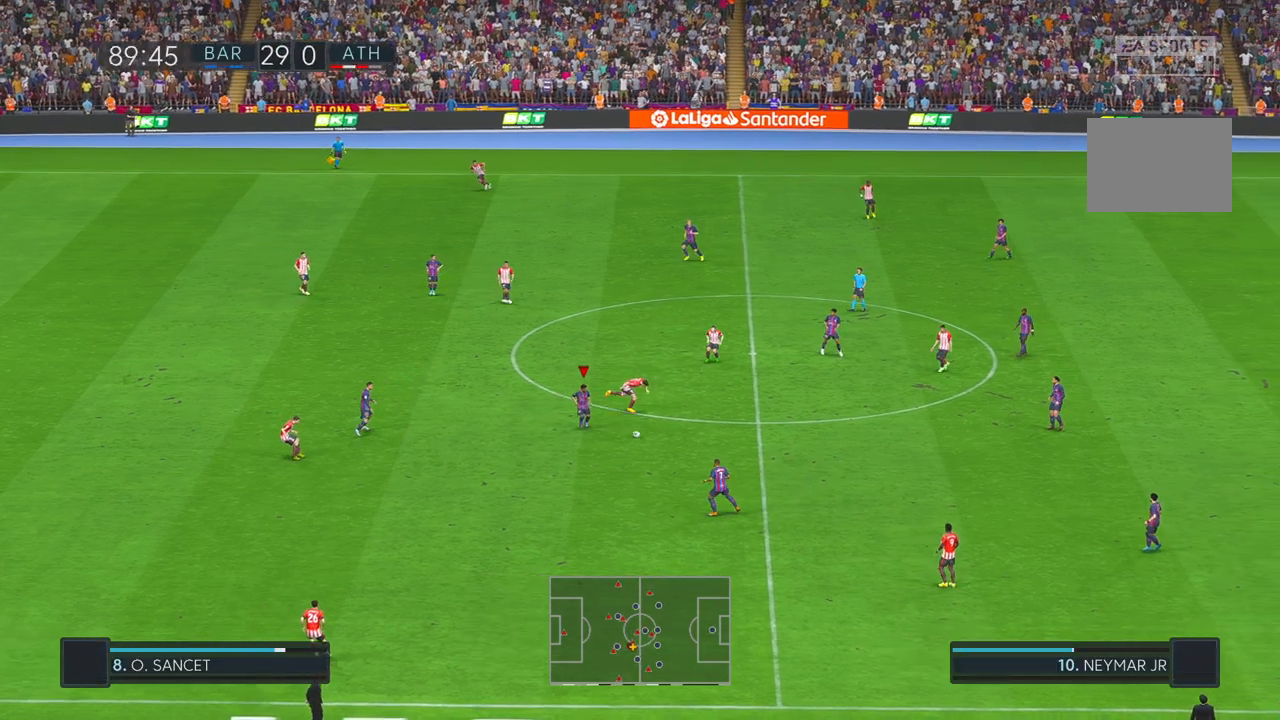
{"dt_ms": 500, "buttons": ["R2"], "left_stick": "up-left", "right_stick": "center", "events": [[50, "left_stick", "down-left"], [333, "left_stick", "left"], [483, "left_stick", "up-left"]]}
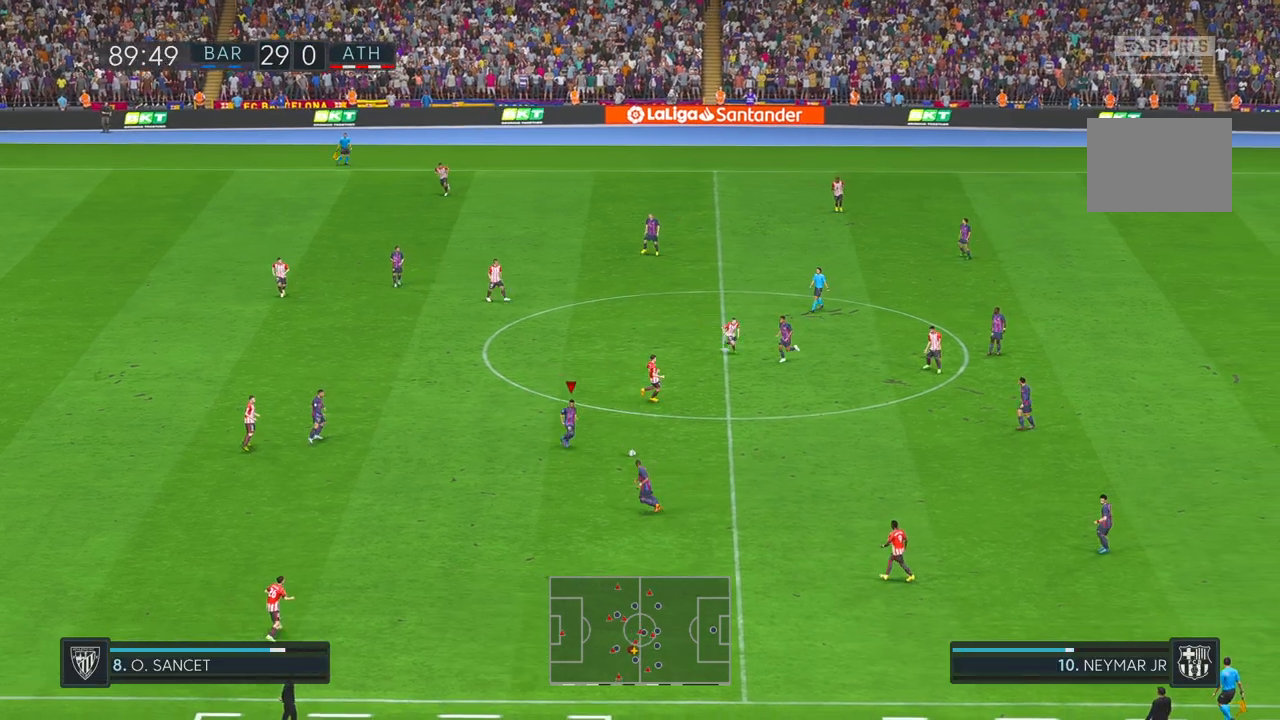
{"dt_ms": 500, "buttons": ["R2"], "left_stick": "up-left", "right_stick": "center", "events": [[233, "Y", "down"], [433, "Y", "up"]]}
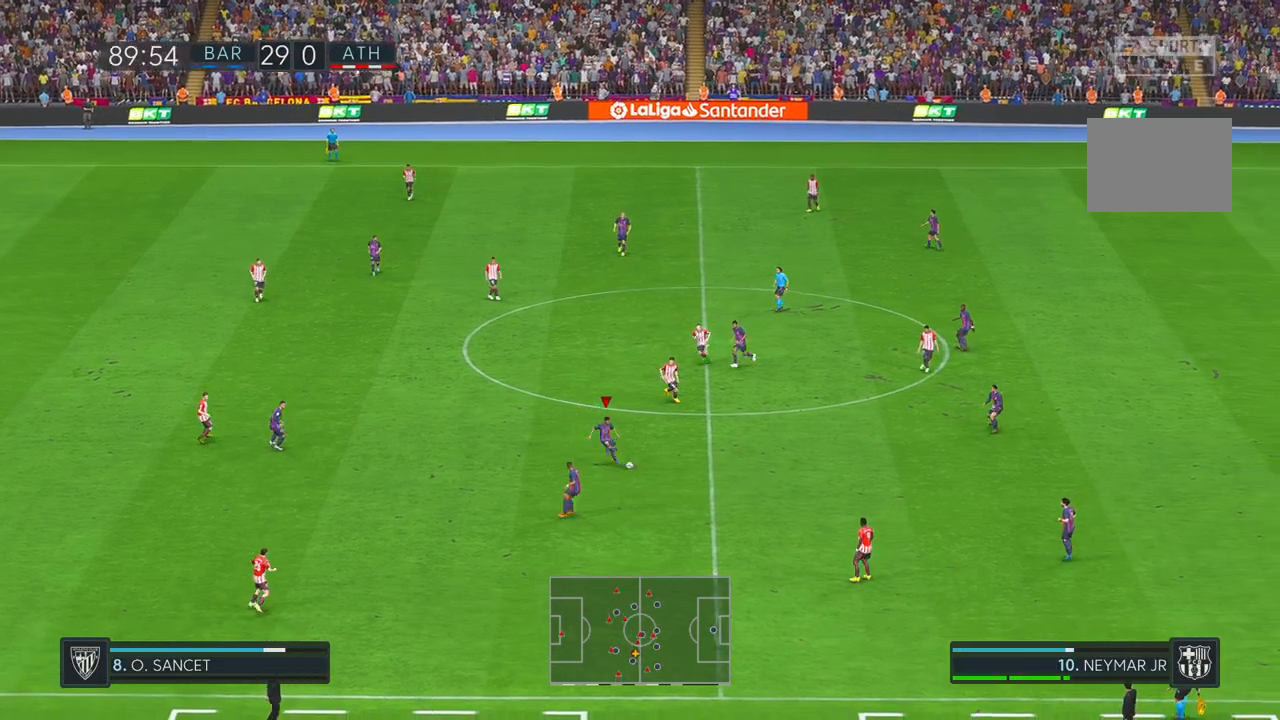
{"dt_ms": 500, "buttons": ["R2"], "left_stick": "up-left", "right_stick": "center", "events": []}
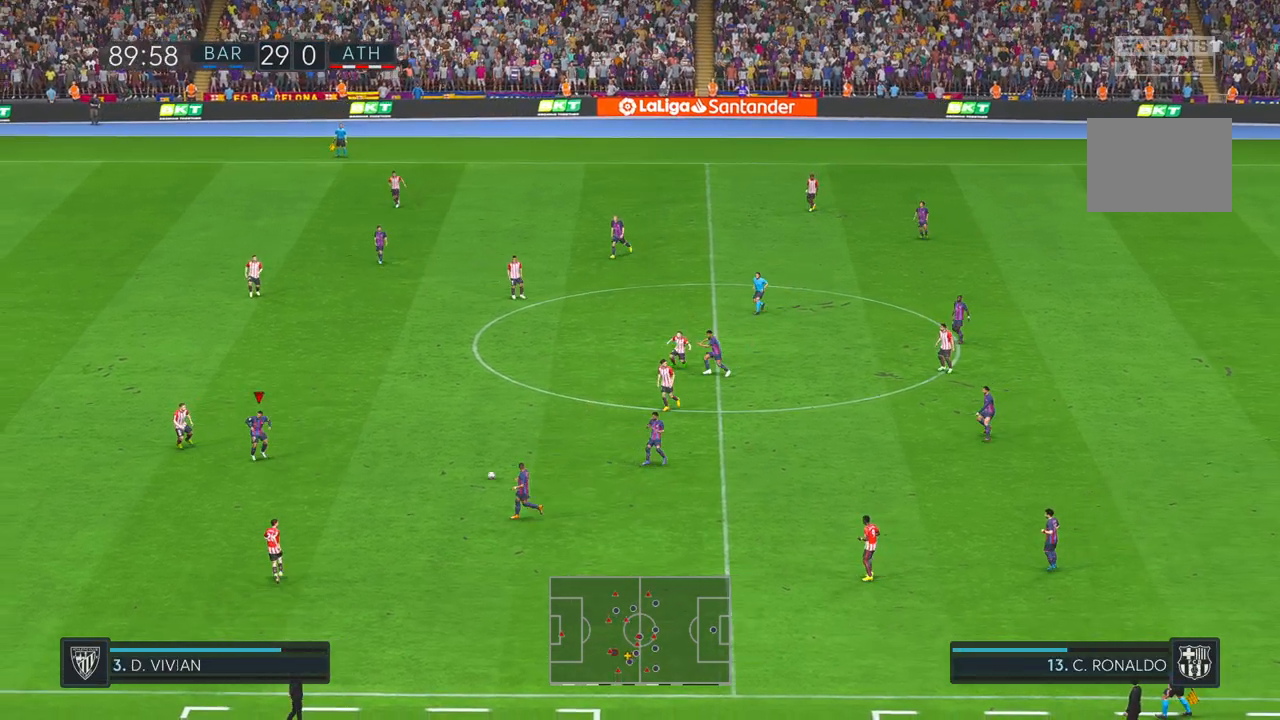
{"dt_ms": 500, "buttons": ["R2"], "left_stick": "right", "right_stick": "center", "events": [[200, "left_stick", "center"], [417, "left_stick", "right"]]}